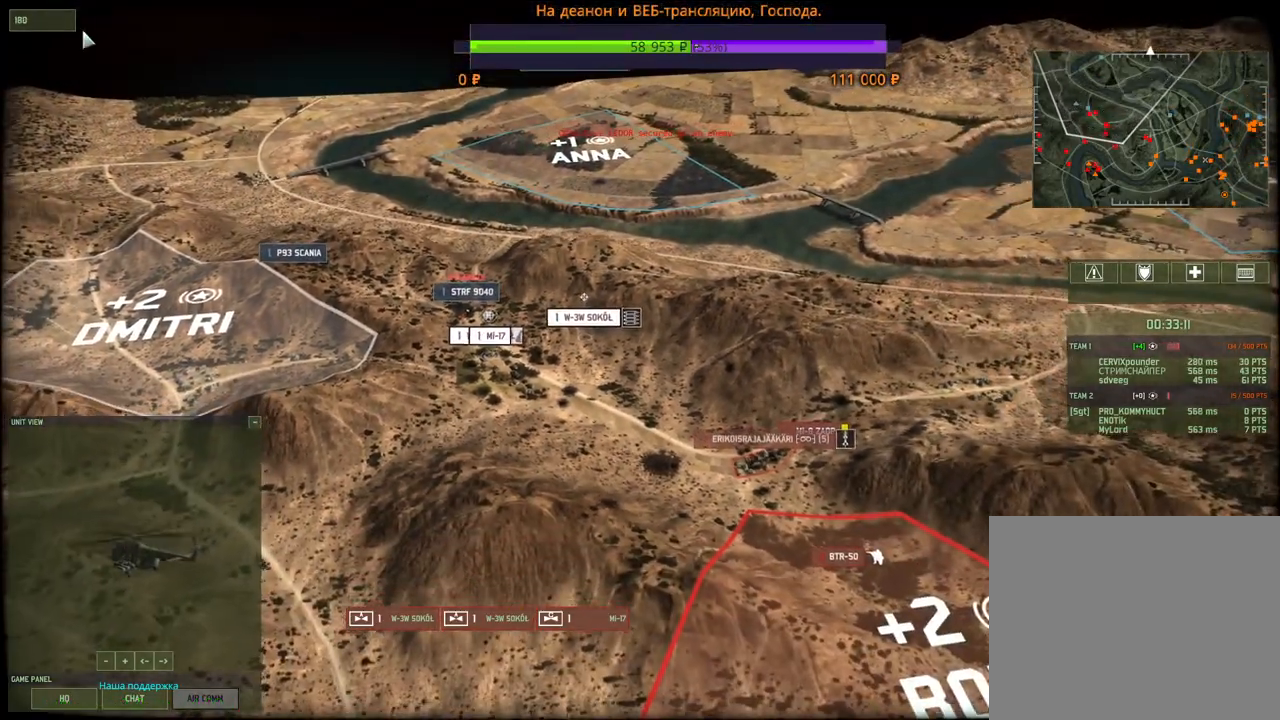
Gameplay with keyboard and mouse; each line is a JSON object with the keys and mouse buttons held at the frame after it. "events" lists presses ("down") and releases ("up") of "1", "2", "3", "4", "5", "6", "a", "alt", "b", "c", "caps_lock", "ctrl", "d", "e", "escape", "f", "f1", "f2", "f3", "f4", "f5", "f6", "g", "h", "n", "q", "r", "s", "shift", "space", "super", "t", "tab", "tilde", "v", "w", "x", "y", "z", "mouse_left", "mouse_wheel", "mouse_right", "mouse_mb4" and "mouse_mb5" between this image and that frame as [ms after this image, input, new state], when the widget could be followed in between. "mouse_left", "mouse_wheel", "mouse_right", "mouse_mb4", "mouse_mb5" = the "left", "wheel", "right", "mb4", "mb5" buttons of the "mouse" list. No other keys are recorded. "wheel" means that the mouse wheel is clicked or scrolled. Mouse movement is not recorded.
{"keys": [], "mouse": [], "events": [[134, "mouse_left", "down"], [184, "d", "down"], [200, "mouse_left", "up"], [350, "d", "up"]]}
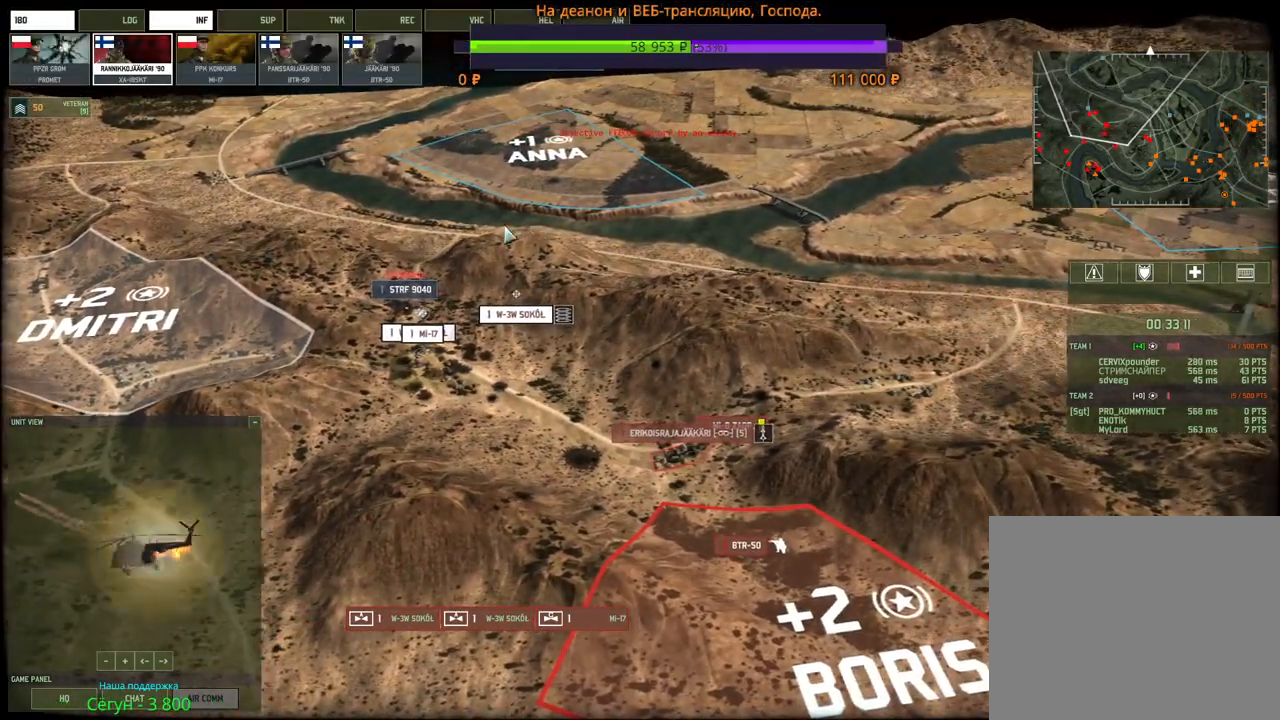
{"keys": [], "mouse": [], "events": []}
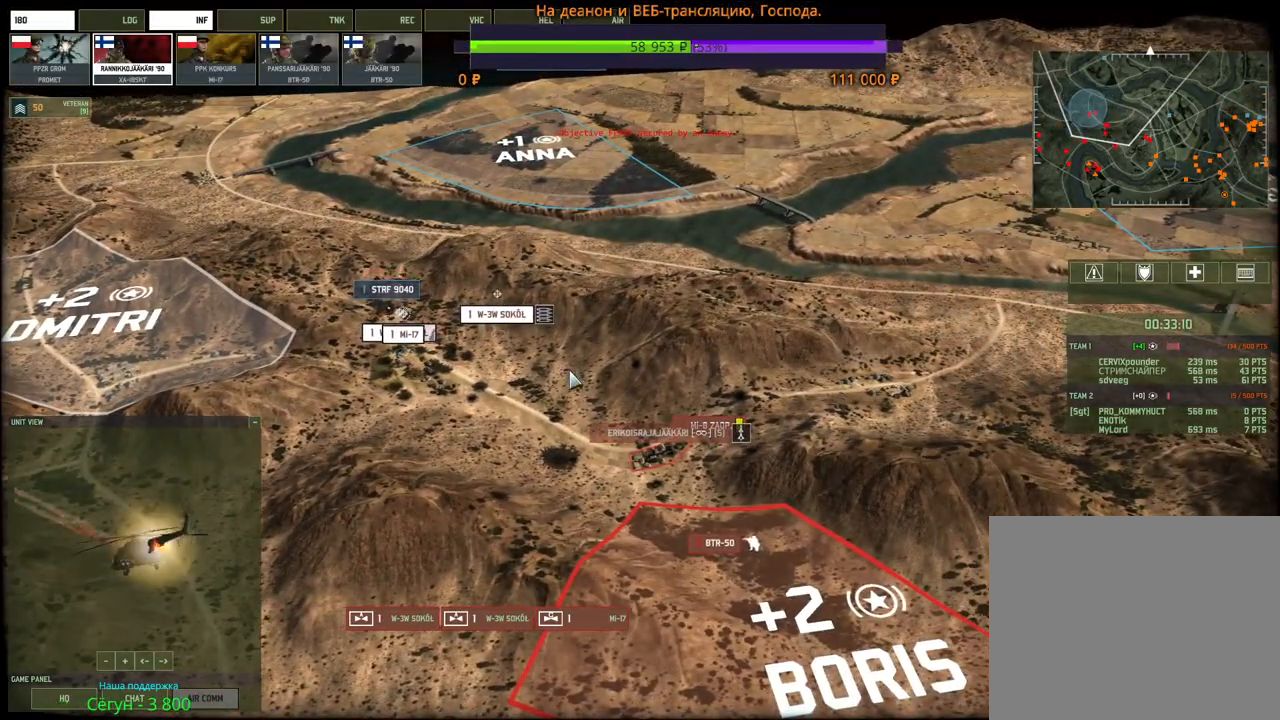
{"keys": [], "mouse": [], "events": []}
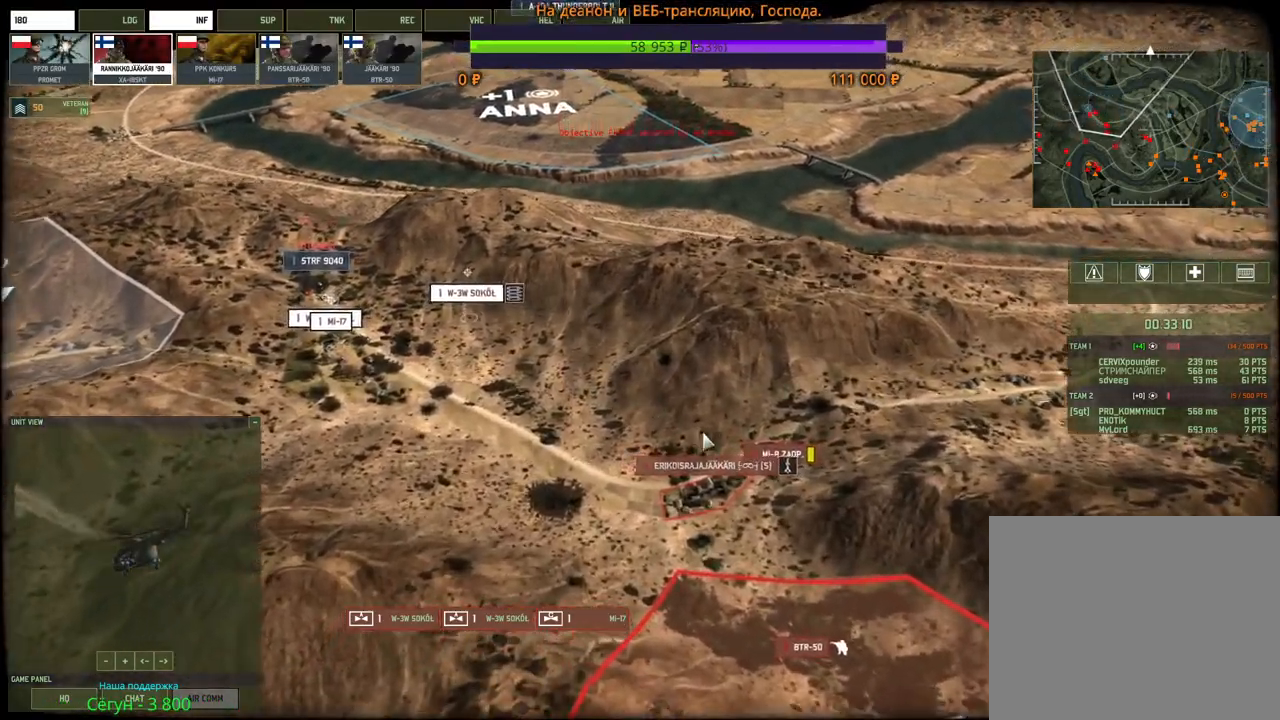
{"keys": [], "mouse": [], "events": [[284, "mouse_left", "down"], [384, "mouse_left", "up"]]}
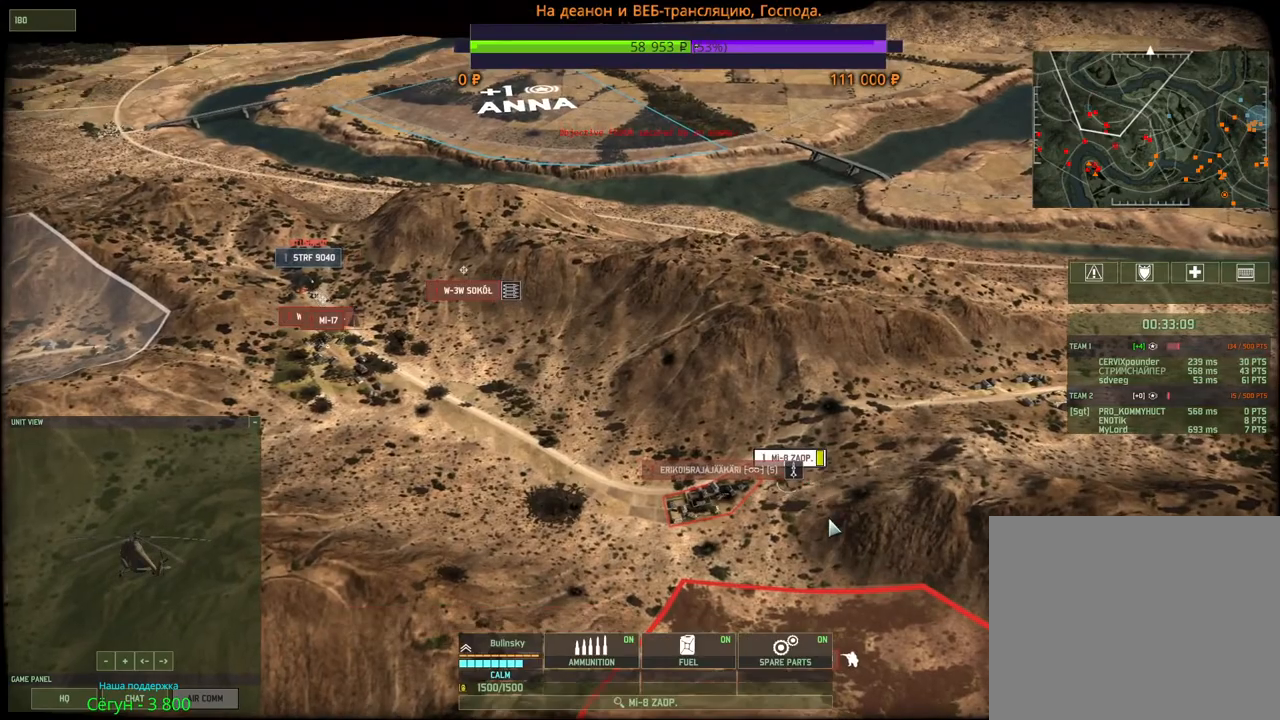
{"keys": ["b"], "mouse": [], "events": [[400, "b", "down"]]}
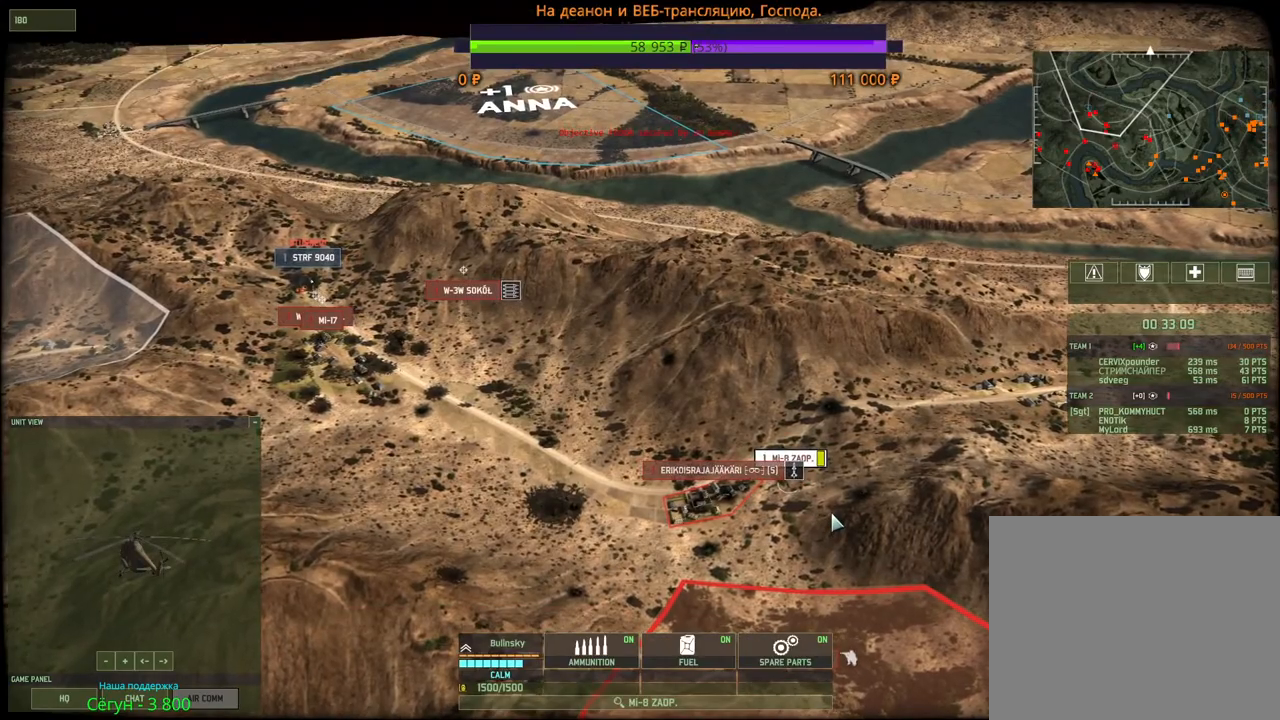
{"keys": [], "mouse": [], "events": [[17, "b", "up"], [317, "s", "down"], [450, "s", "up"]]}
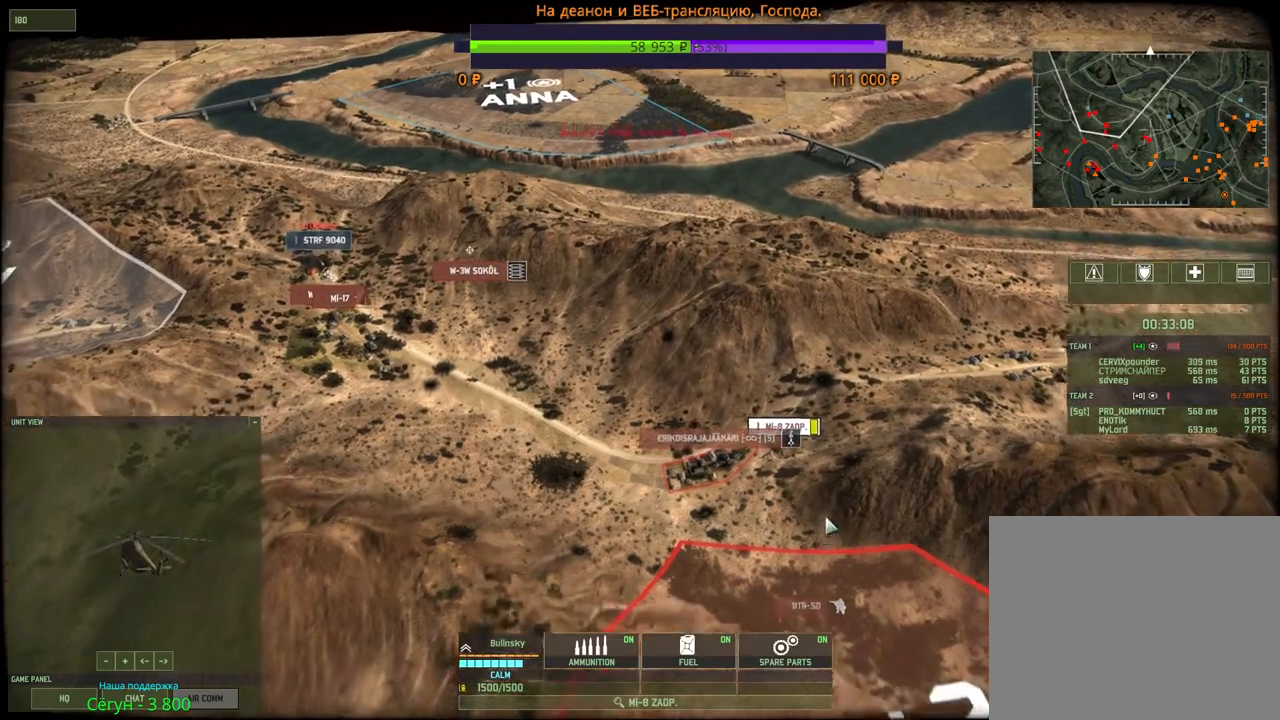
{"keys": ["a", "w"], "mouse": [], "events": [[84, "mouse_left", "down"], [200, "mouse_left", "up"], [350, "a", "down"], [350, "w", "down"]]}
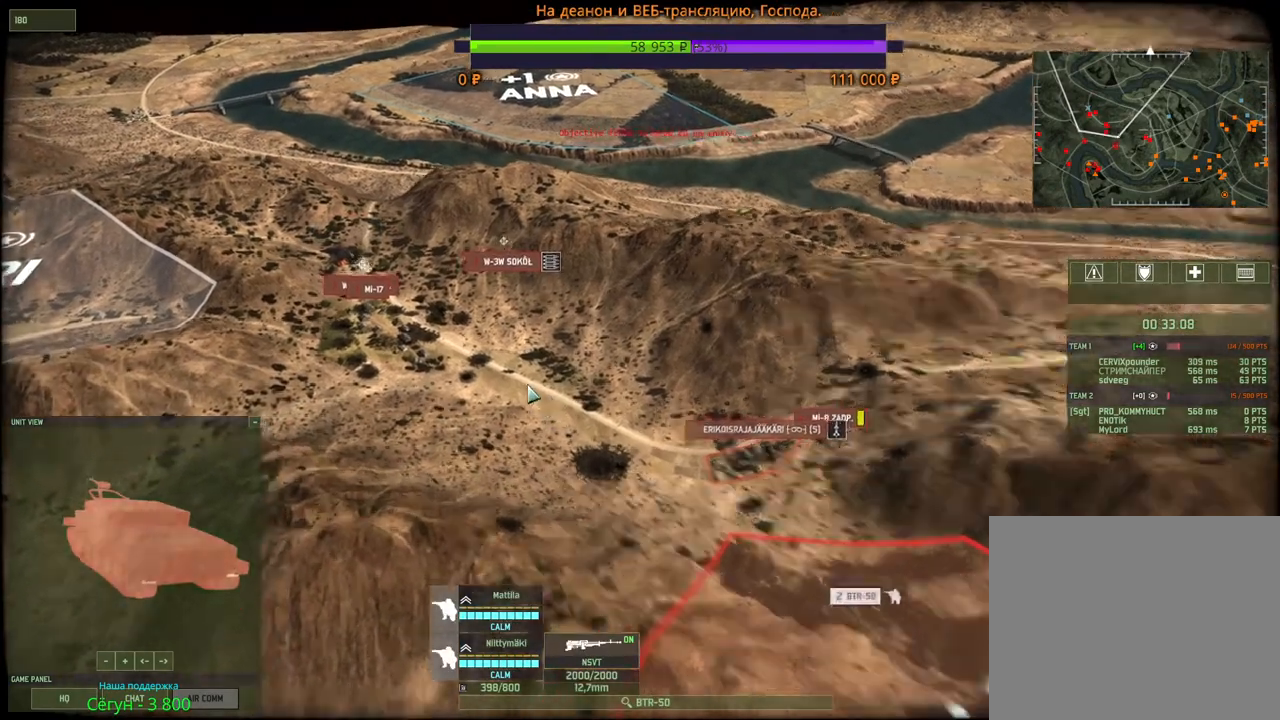
{"keys": [], "mouse": [], "events": [[50, "a", "up"], [50, "w", "up"], [217, "f", "down"], [350, "f", "up"]]}
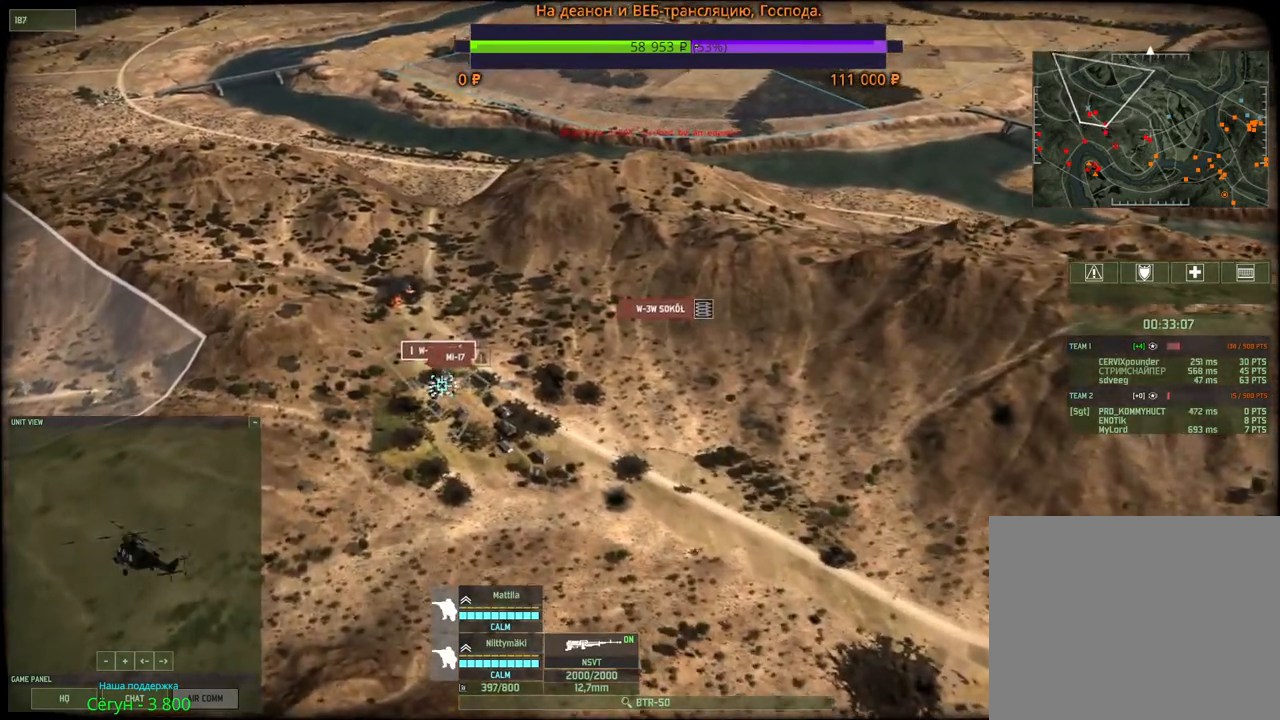
{"keys": ["shift"], "mouse": [], "events": [[200, "mouse_left", "down"], [284, "mouse_left", "up"], [500, "shift", "down"]]}
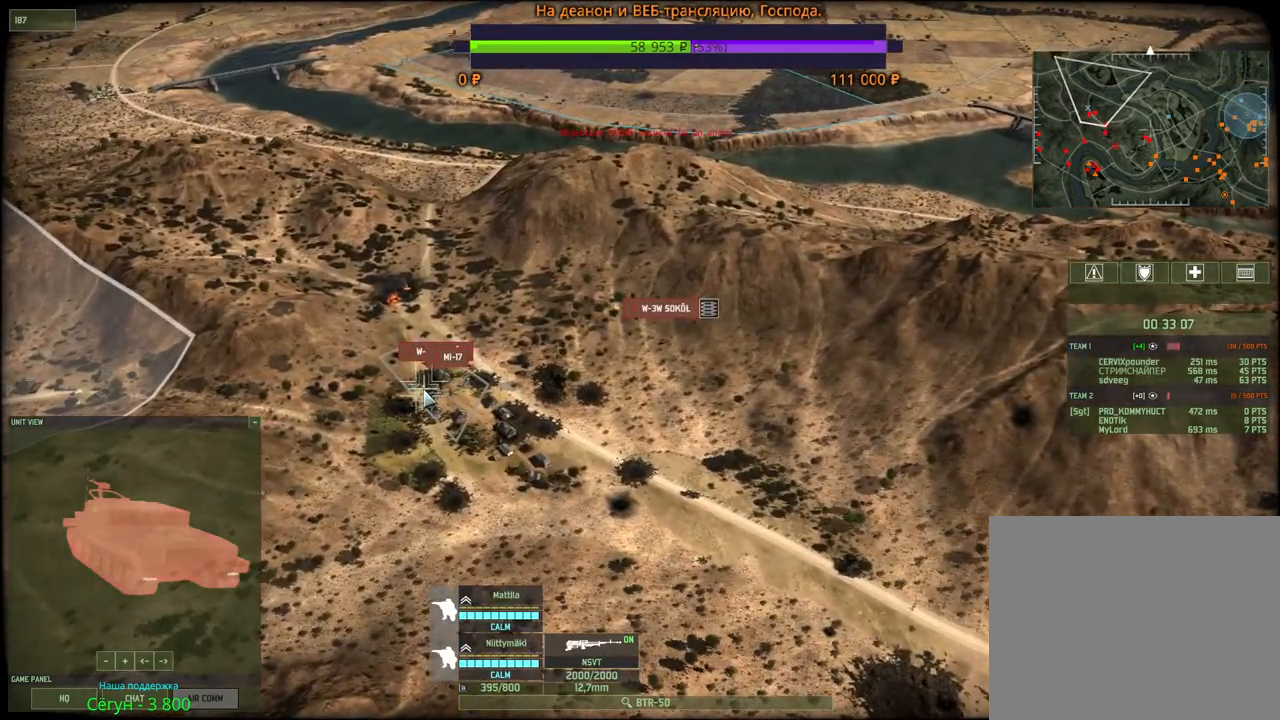
{"keys": ["shift"], "mouse": ["left"], "events": [[117, "v", "down"], [167, "mouse_wheel", "down"], [284, "mouse_wheel", "up"], [284, "v", "up"], [350, "q", "down"], [450, "q", "up"], [500, "mouse_left", "down"]]}
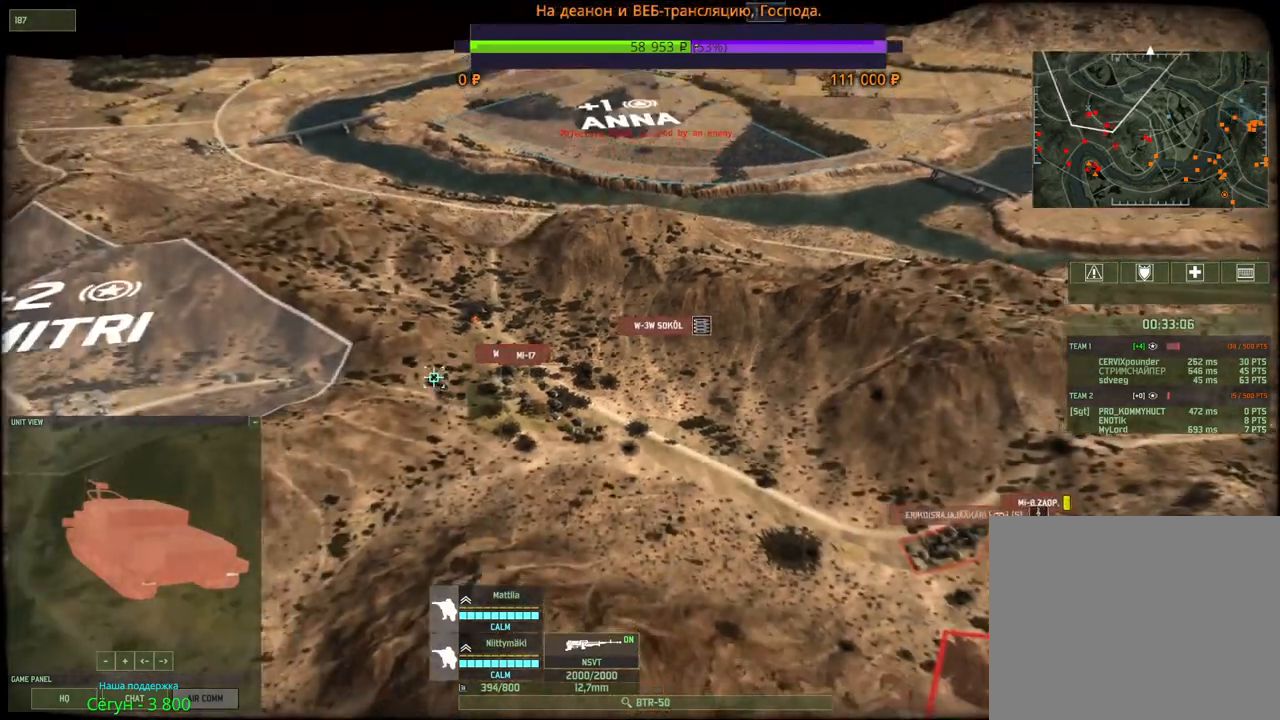
{"keys": [], "mouse": ["left"], "events": [[100, "mouse_left", "up"], [184, "shift", "up"], [484, "mouse_left", "down"]]}
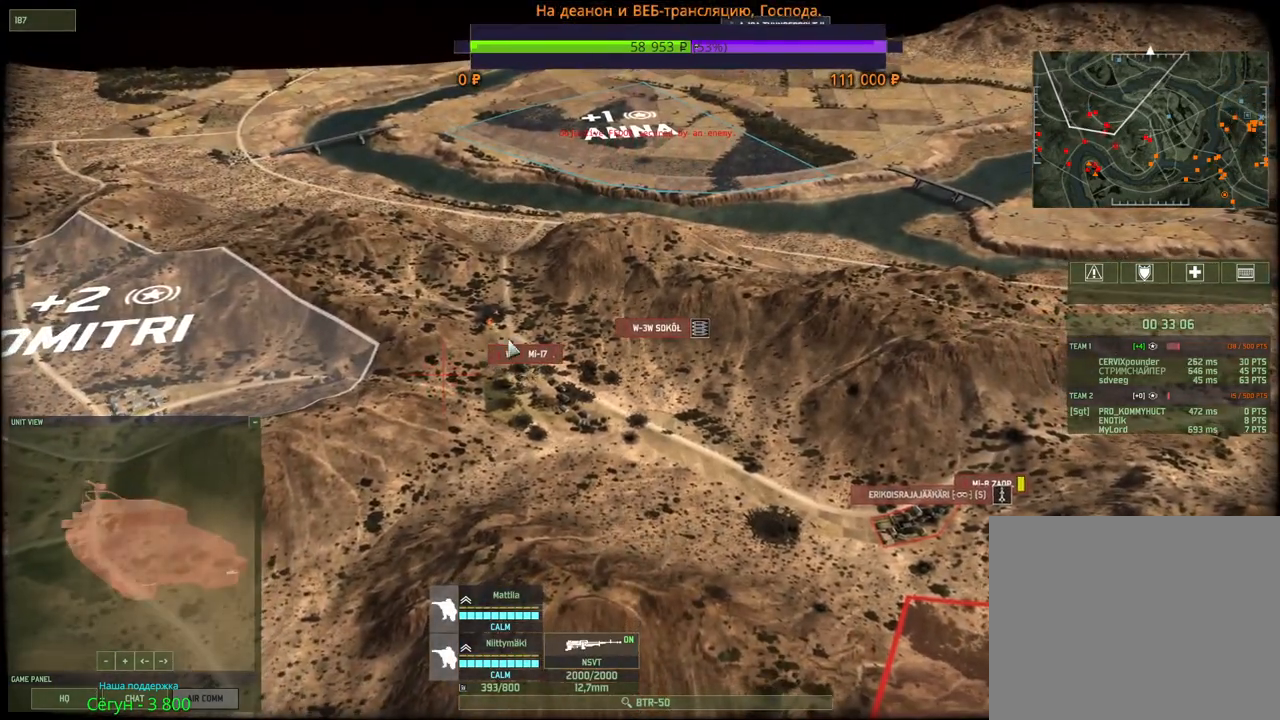
{"keys": [], "mouse": [], "events": [[134, "d", "down"], [250, "mouse_left", "up"], [267, "d", "up"]]}
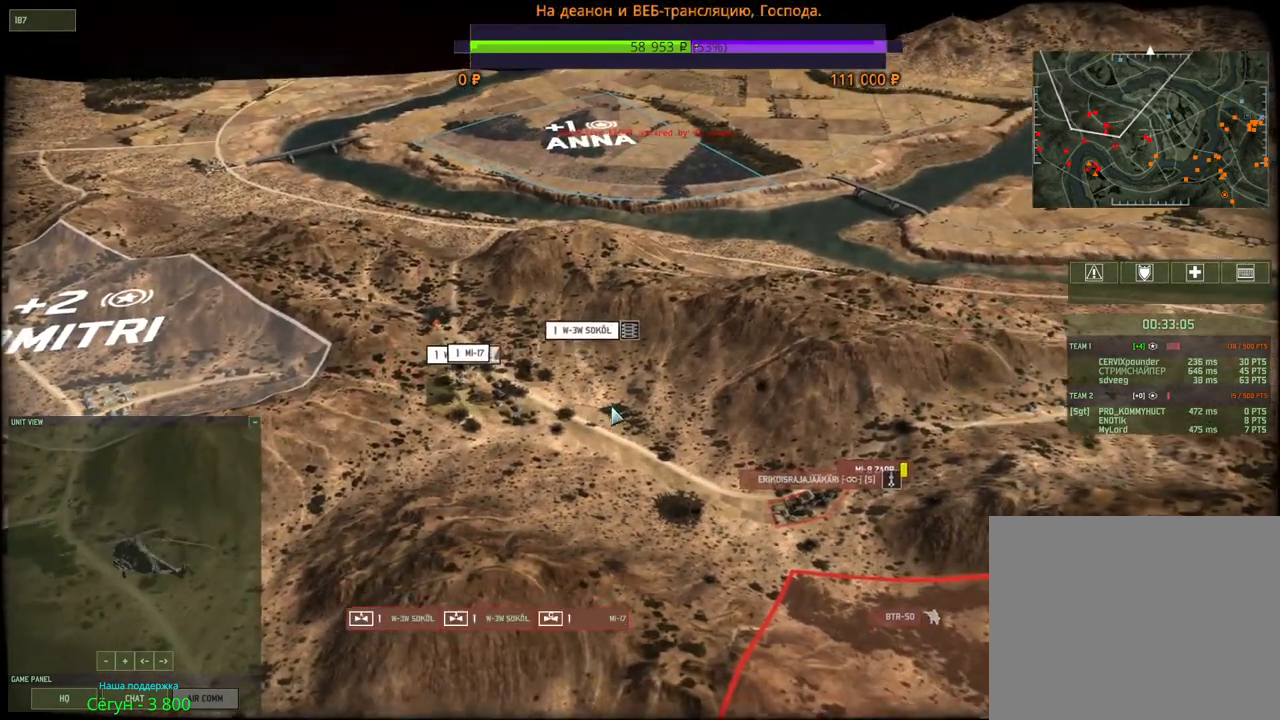
{"keys": ["d", "s"], "mouse": [], "events": [[117, "s", "down"], [150, "mouse_wheel", "down"], [184, "mouse_wheel", "up"], [200, "d", "down"], [367, "mouse_wheel", "down"], [384, "mouse_wheel", "up"]]}
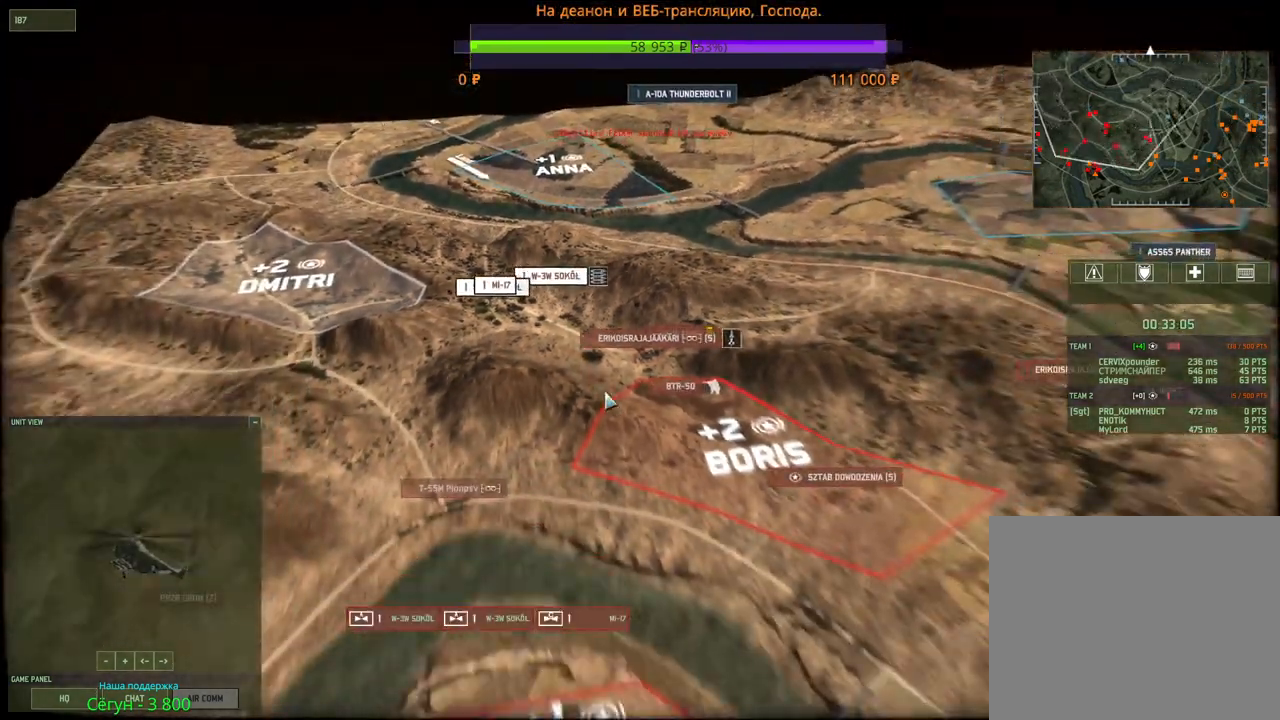
{"keys": [], "mouse": [], "events": [[50, "d", "up"], [200, "s", "up"]]}
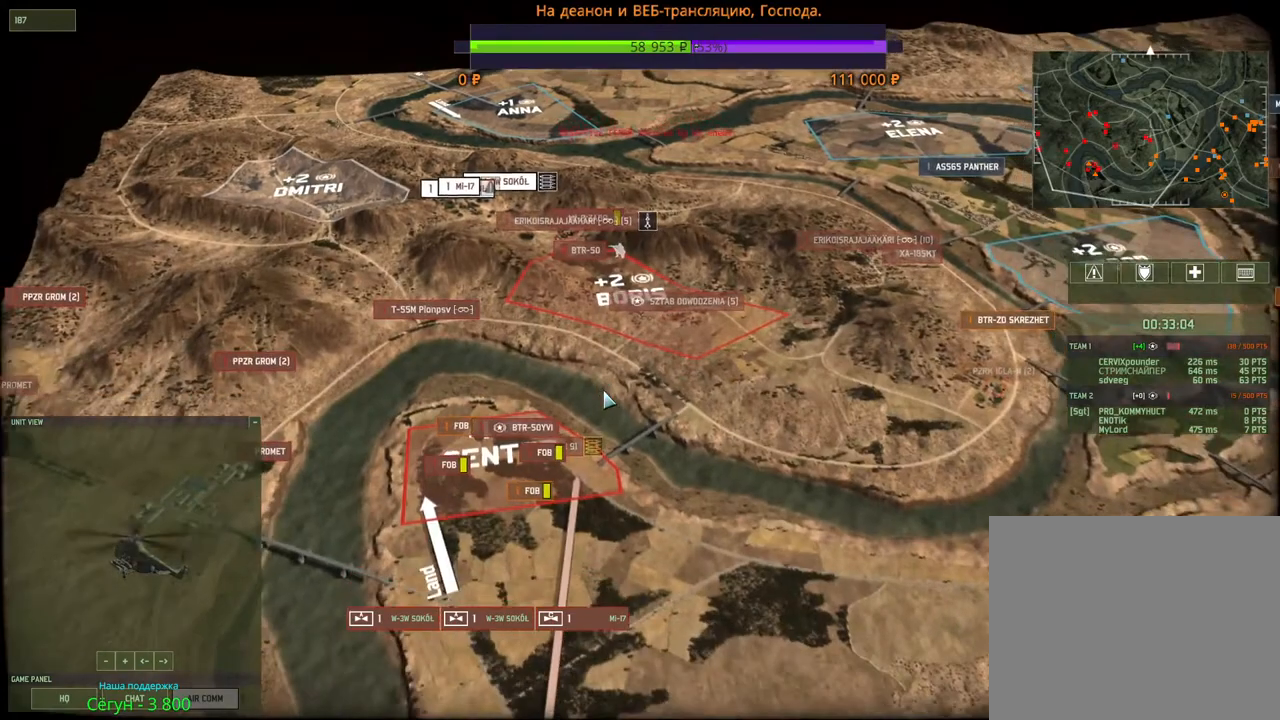
{"keys": [], "mouse": [], "events": [[267, "s", "down"], [317, "a", "down"], [450, "a", "up"], [467, "s", "up"]]}
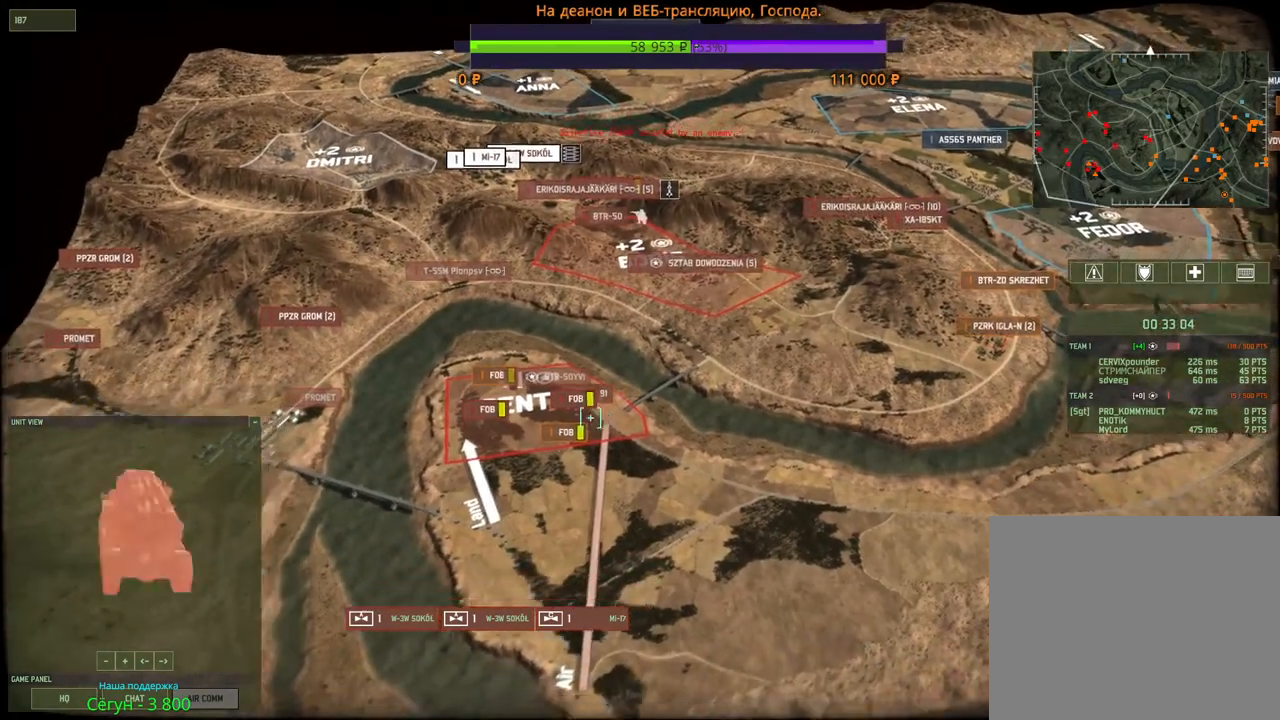
{"keys": ["w"], "mouse": [], "events": [[367, "w", "down"], [384, "a", "down"], [434, "a", "up"]]}
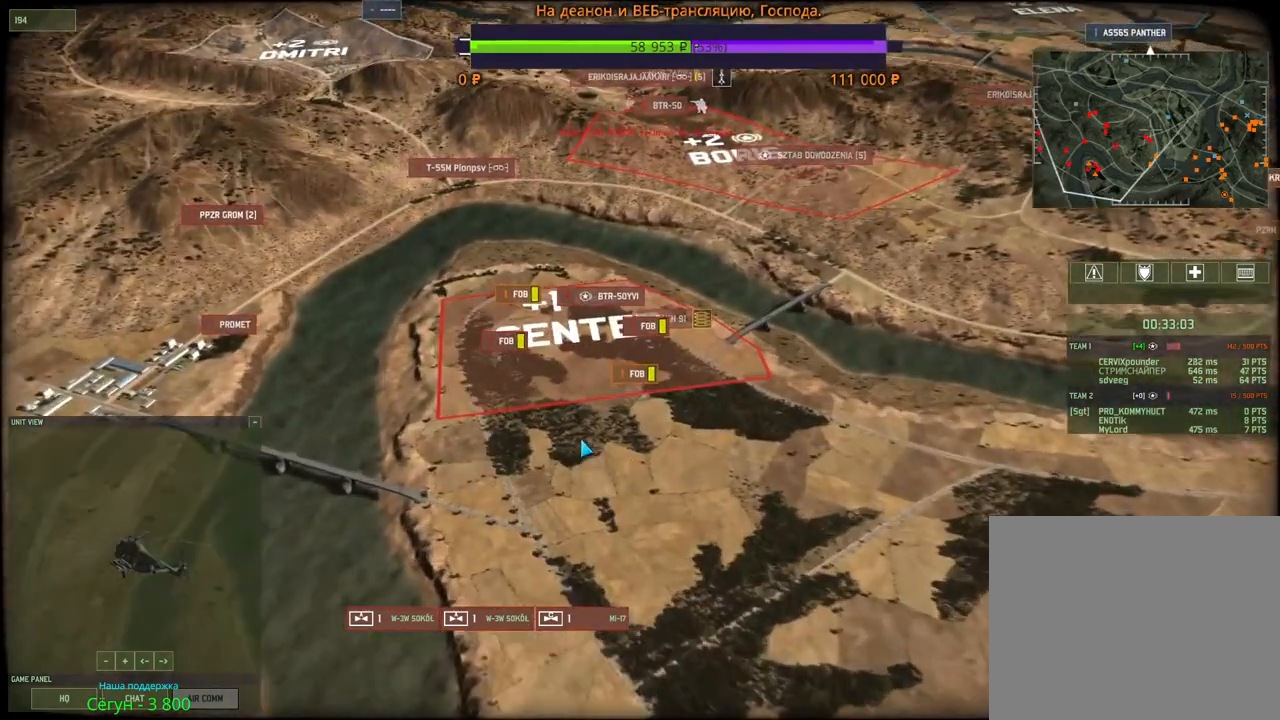
{"keys": ["w"], "mouse": [], "events": [[17, "w", "up"], [350, "mouse_right", "down"], [417, "mouse_right", "up"], [467, "w", "down"]]}
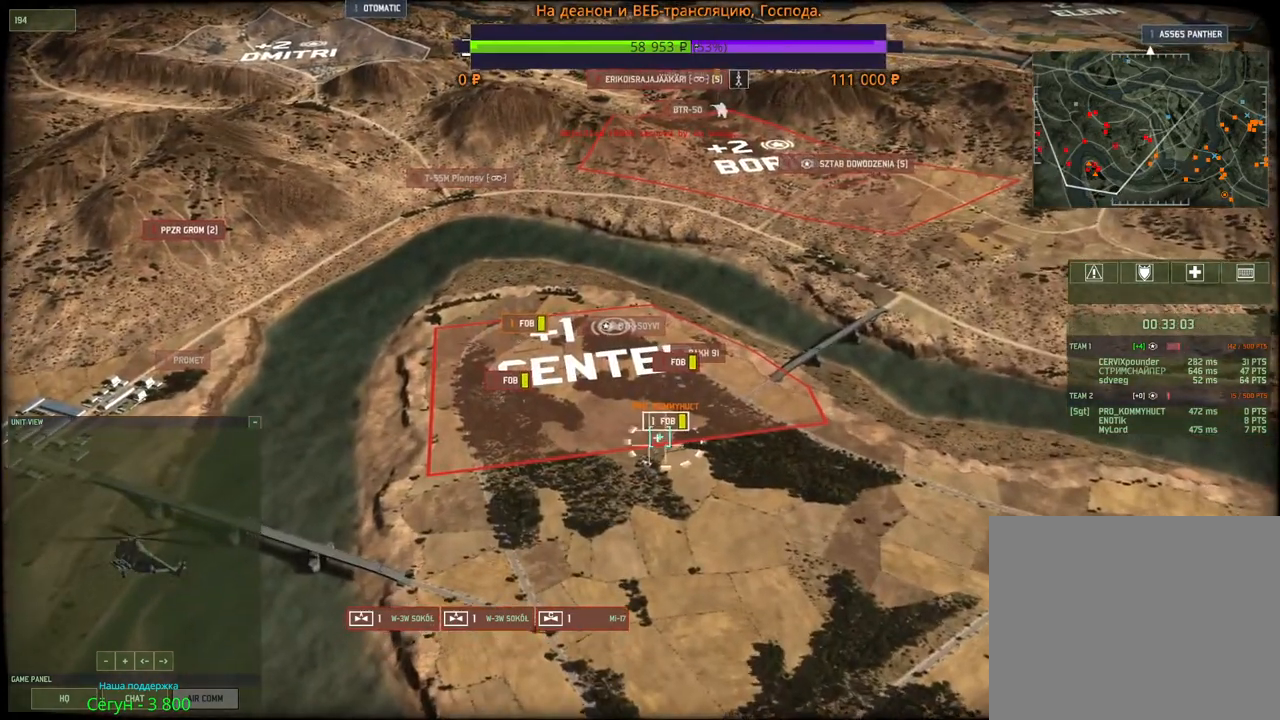
{"keys": ["w"], "mouse": [], "events": []}
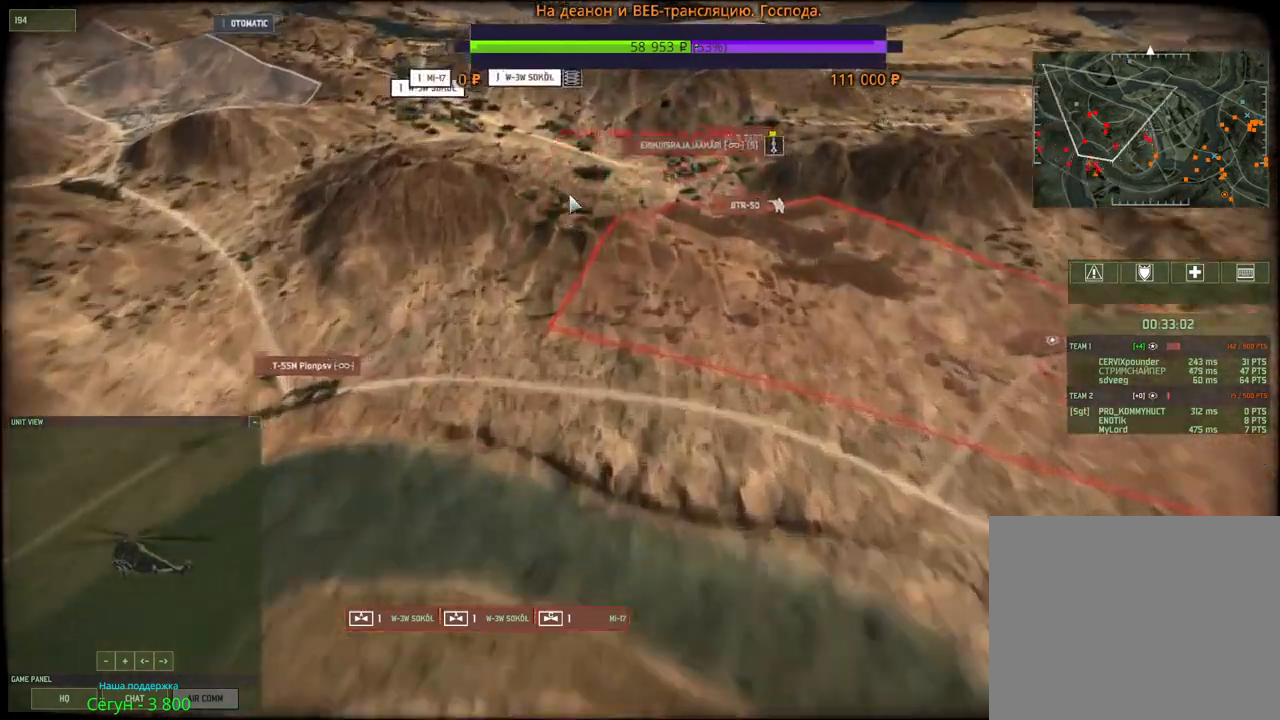
{"keys": ["shift"], "mouse": [], "events": [[50, "mouse_wheel", "down"], [67, "mouse_wheel", "up"], [67, "w", "up"], [117, "shift", "down"]]}
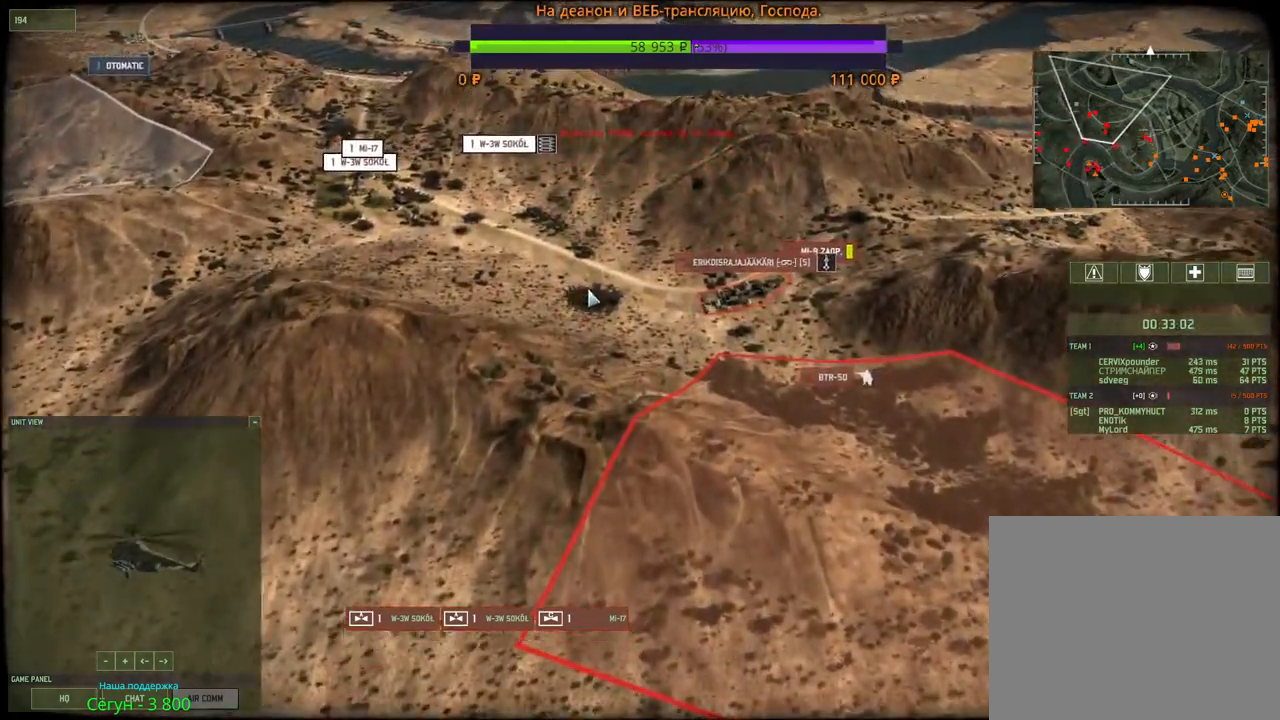
{"keys": ["shift"], "mouse": [], "events": []}
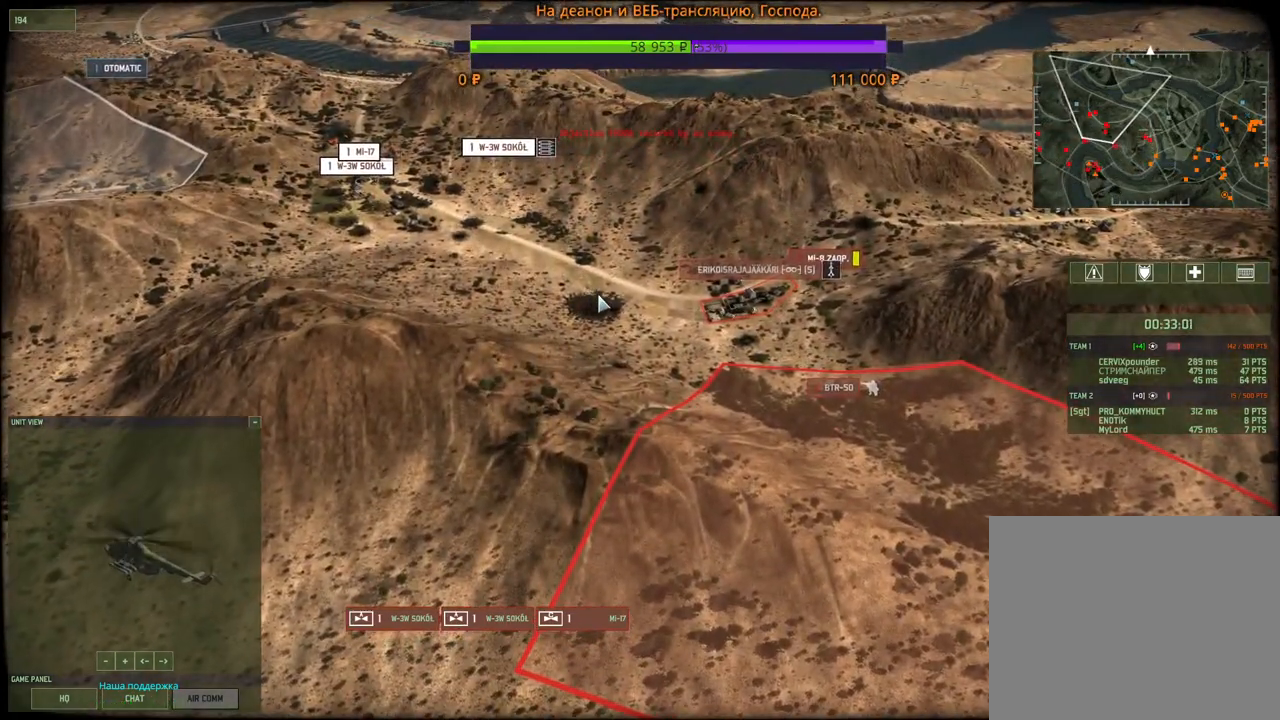
{"keys": ["b"], "mouse": [], "events": [[284, "shift", "up"], [450, "b", "down"]]}
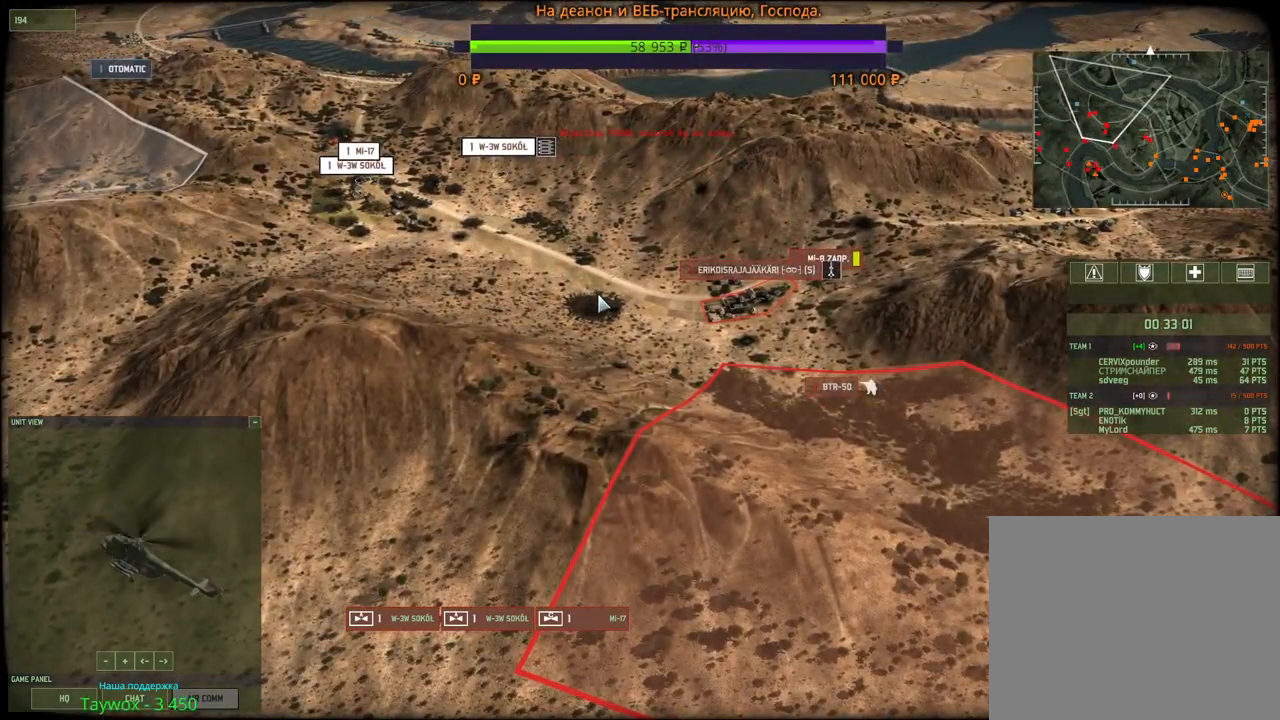
{"keys": ["a", "w"], "mouse": [], "events": [[67, "b", "up"], [334, "a", "down"], [350, "w", "down"]]}
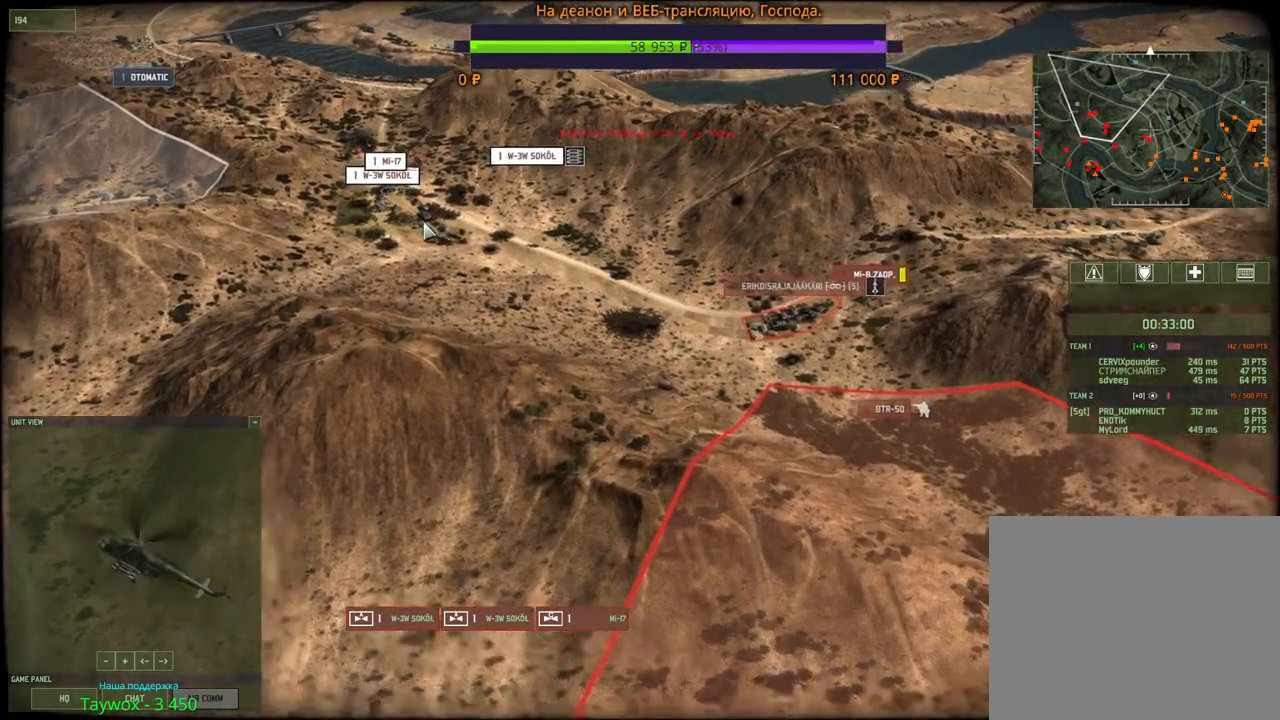
{"keys": [], "mouse": [], "events": [[67, "a", "up"], [84, "w", "up"]]}
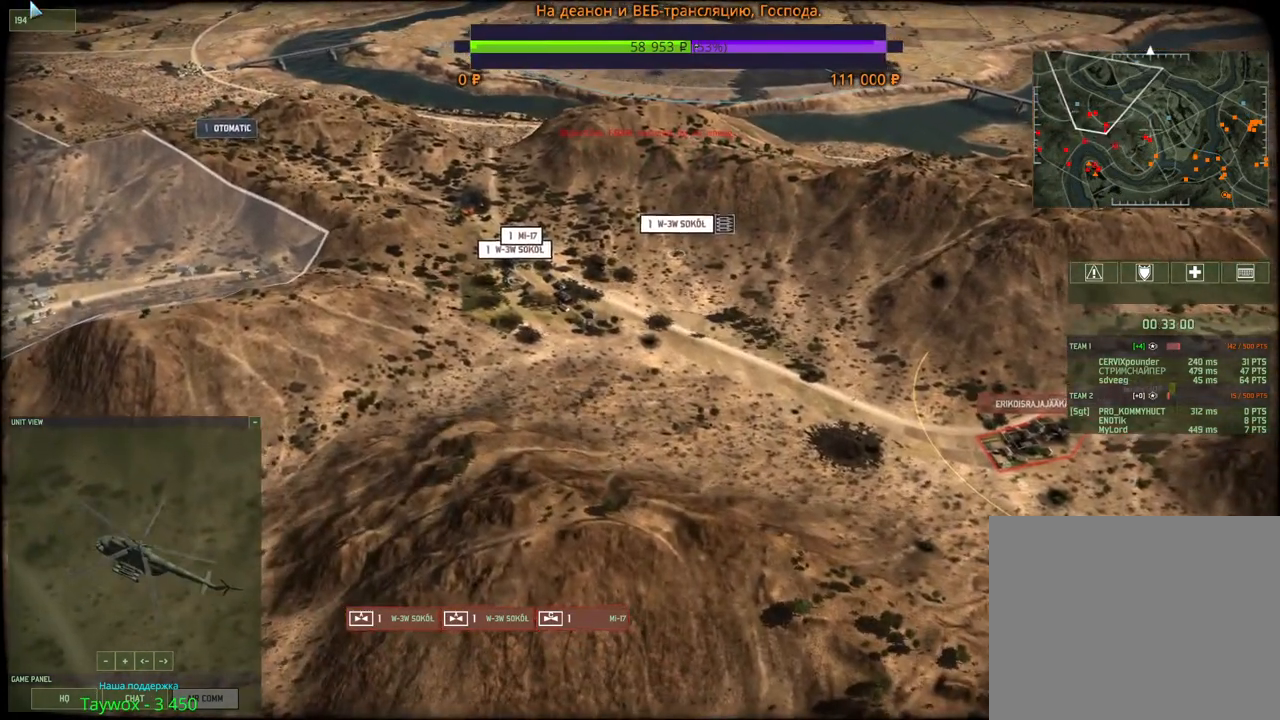
{"keys": [], "mouse": [], "events": [[234, "mouse_left", "down"], [300, "mouse_left", "up"]]}
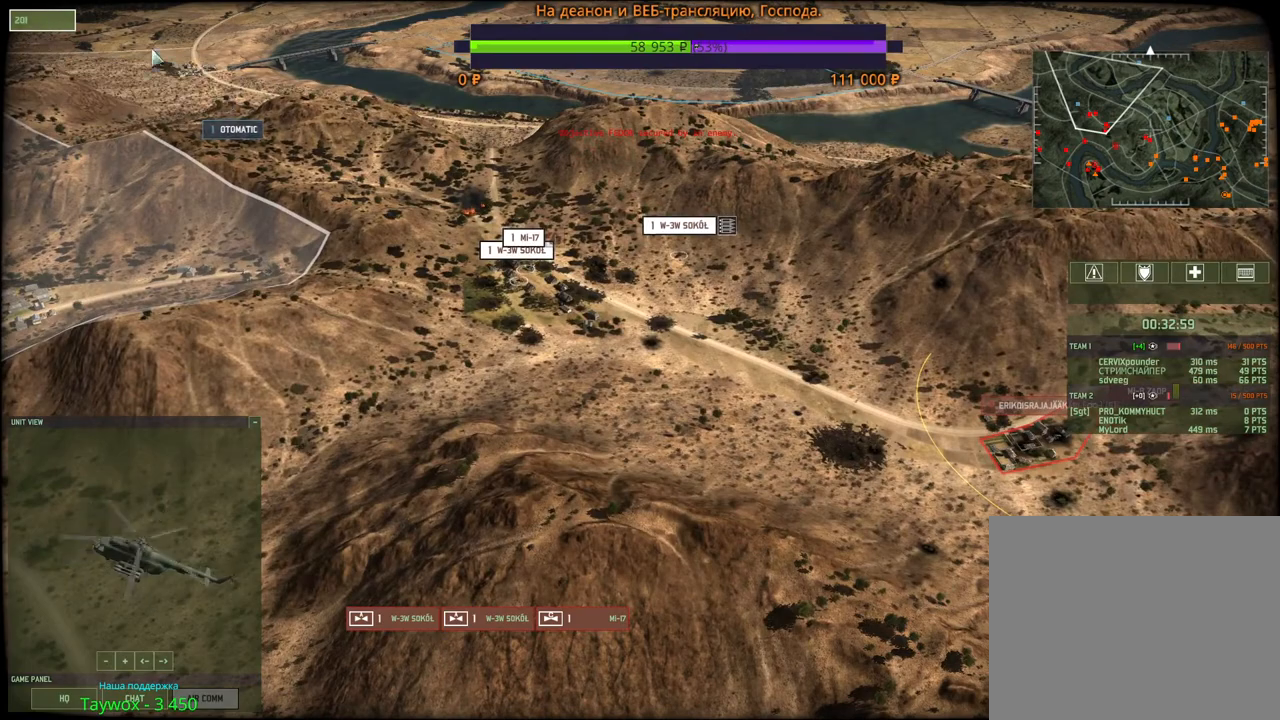
{"keys": [], "mouse": [], "events": [[284, "mouse_left", "down"], [350, "mouse_left", "up"]]}
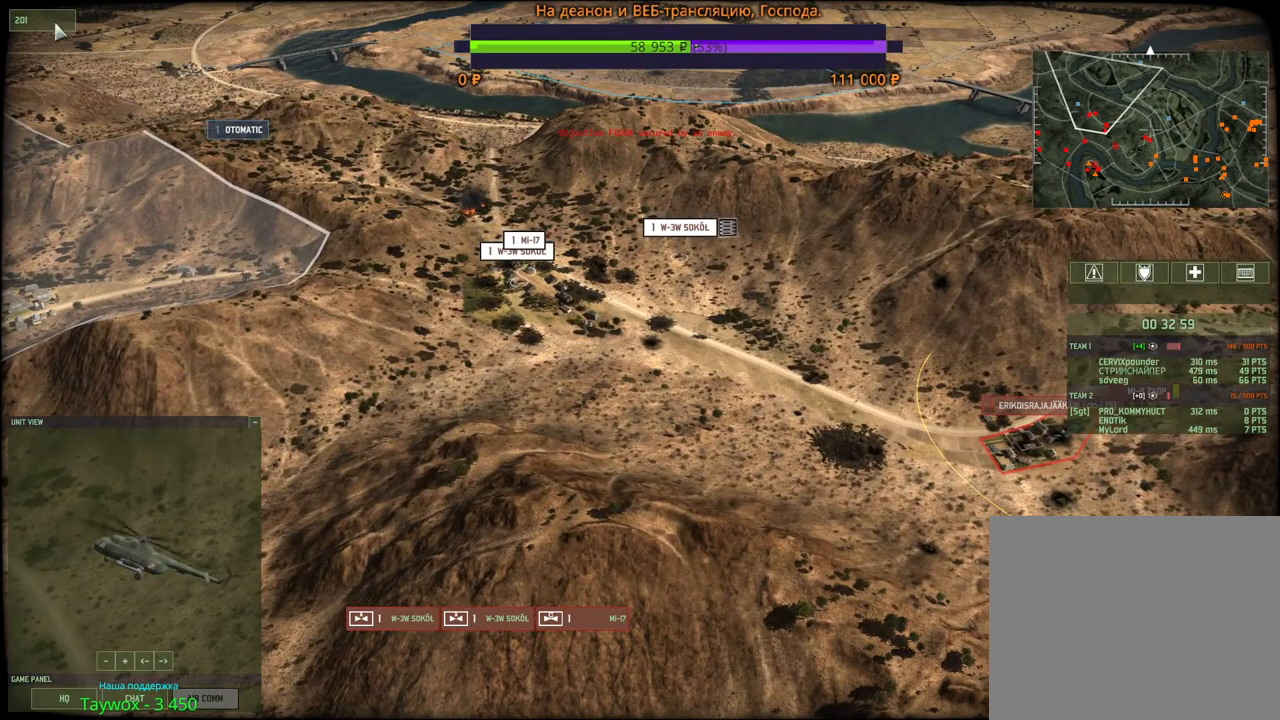
{"keys": [], "mouse": [], "events": [[67, "mouse_left", "down"], [100, "mouse_left", "up"]]}
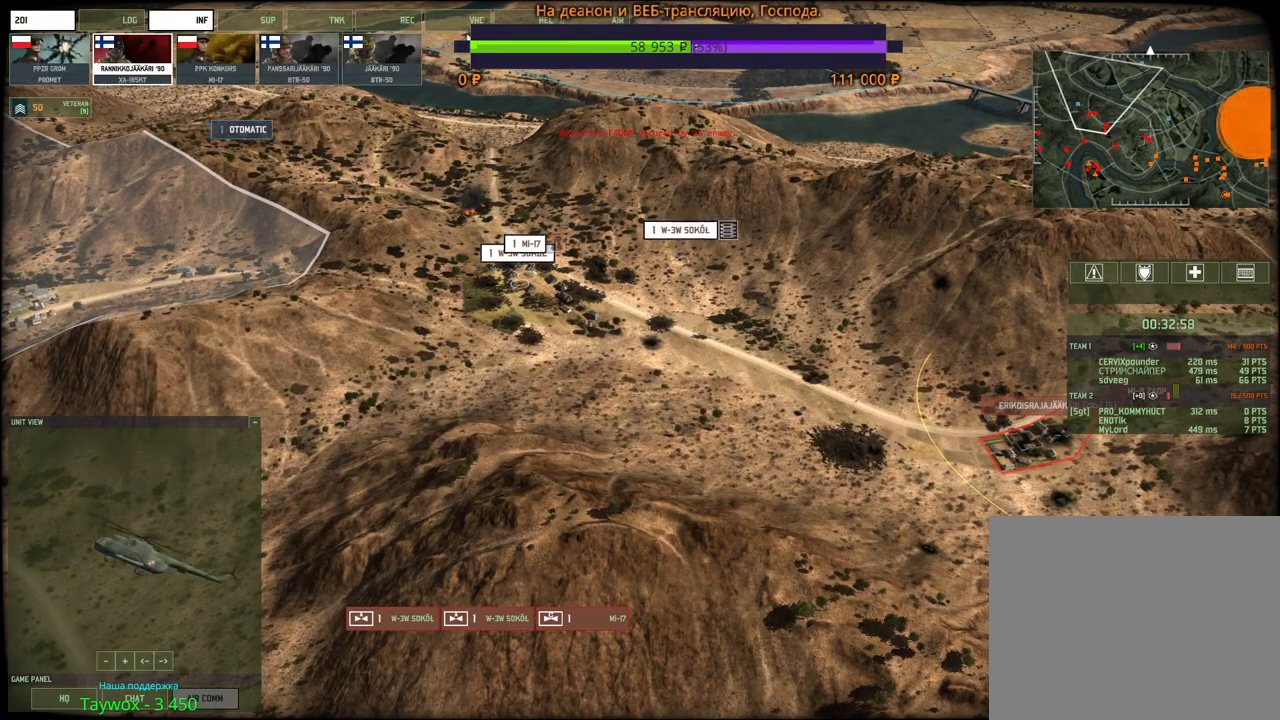
{"keys": [], "mouse": [], "events": [[234, "mouse_left", "down"], [284, "mouse_left", "up"]]}
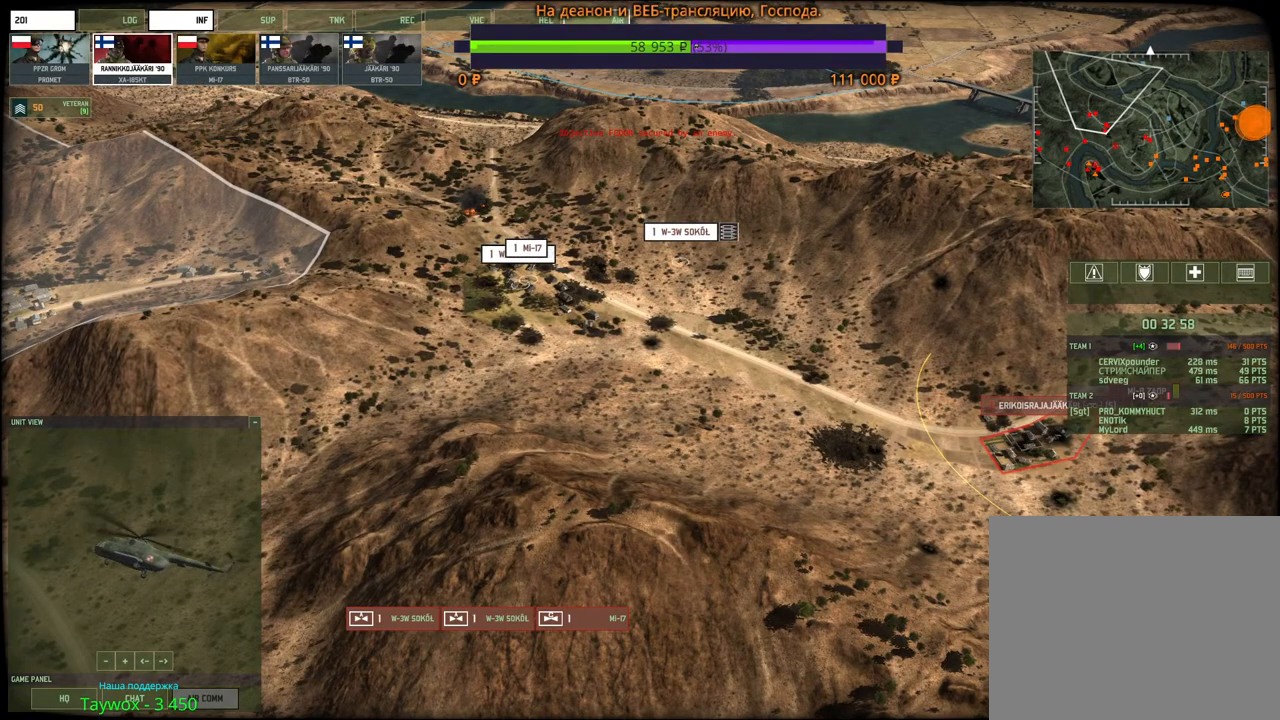
{"keys": [], "mouse": [], "events": [[67, "mouse_left", "down"], [117, "mouse_left", "up"]]}
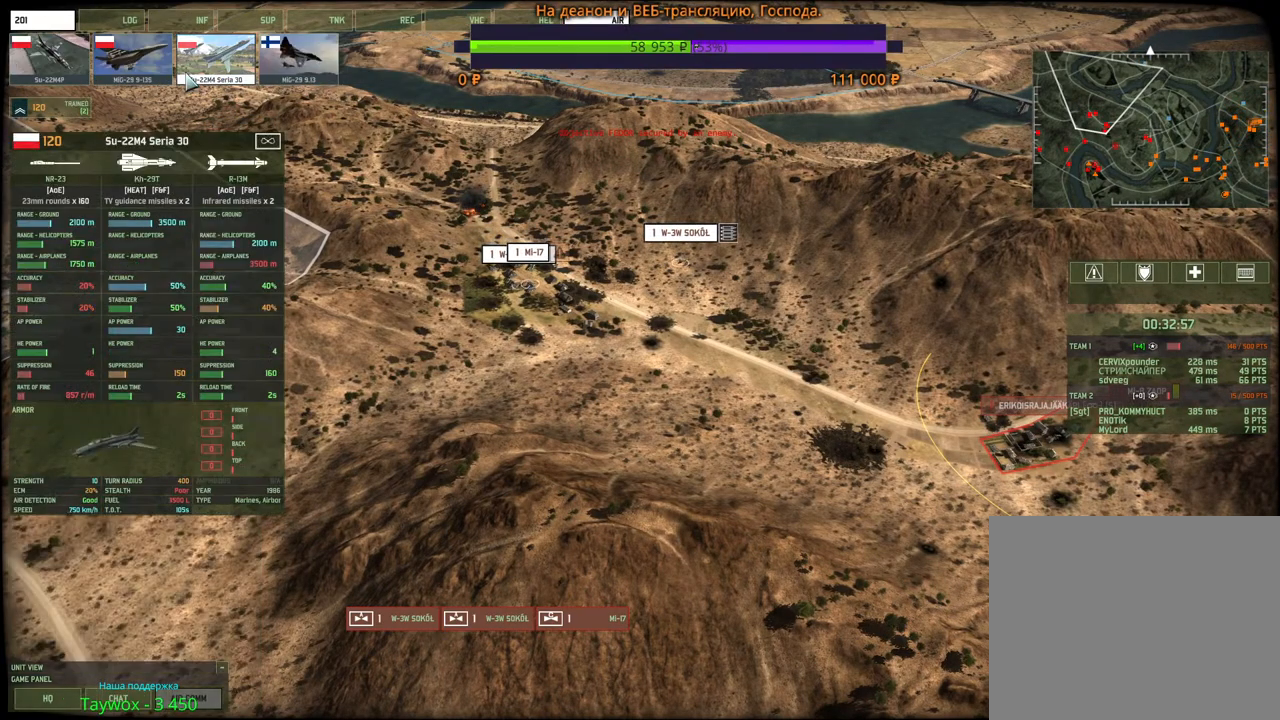
{"keys": [], "mouse": [], "events": []}
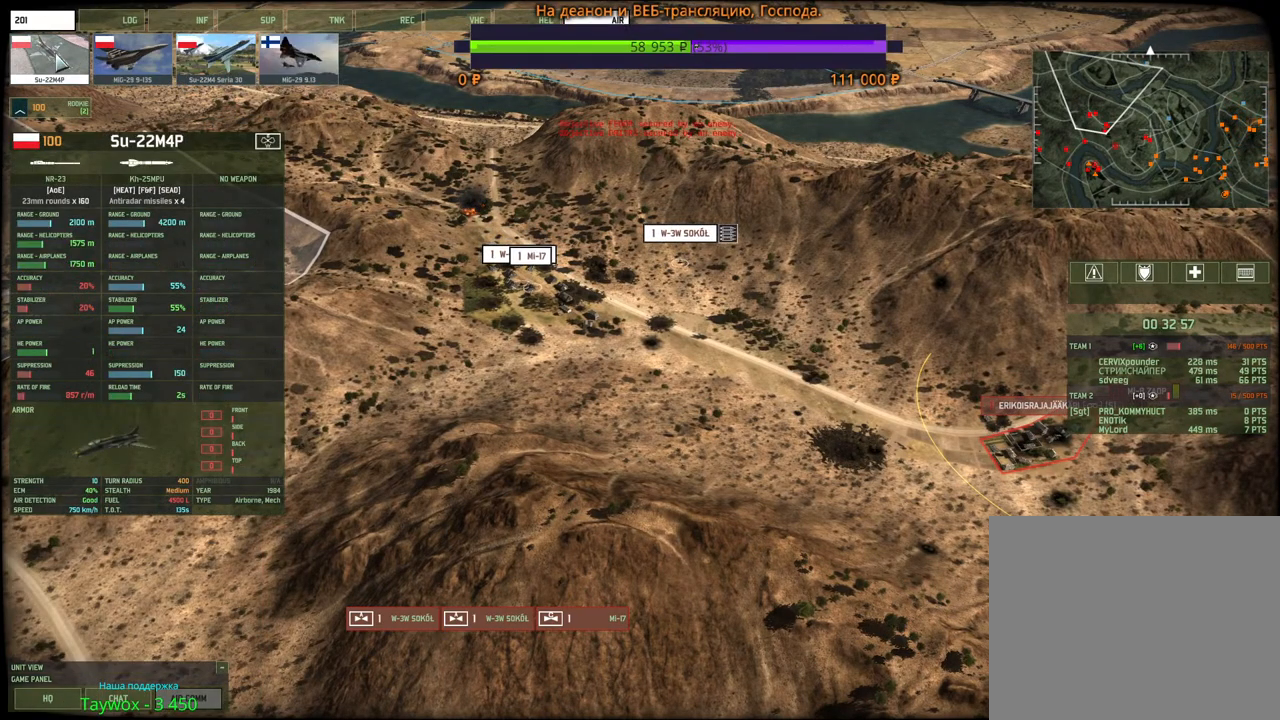
{"keys": [], "mouse": [], "events": [[150, "mouse_left", "down"], [217, "mouse_left", "up"]]}